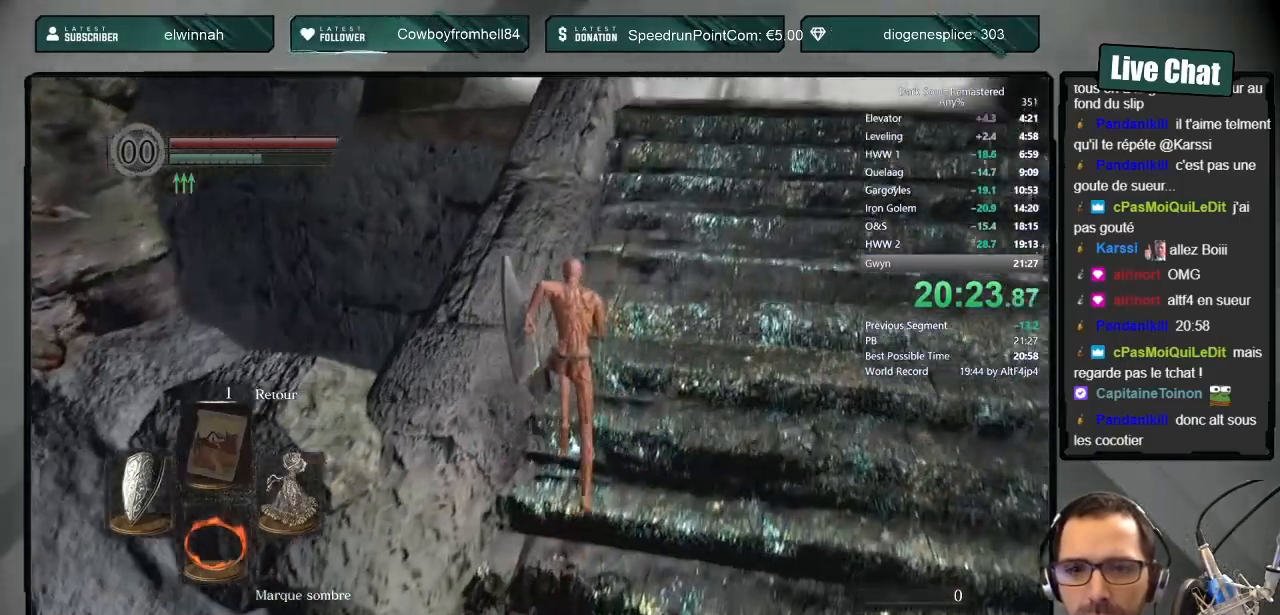
Gameplay with a controller (PlayStation layout); each line is a JSON object with the inputs held at the frame after it. "button_events" lists button changes between this image and that frame as [ms after this image, input, new state], when the widget could be followed in between (sticks are given only as held states). Not read: L1 L2 R1 R2.
{"buttons": ["CIRCLE"], "left_stick": "up", "right_stick": "center", "button_events": []}
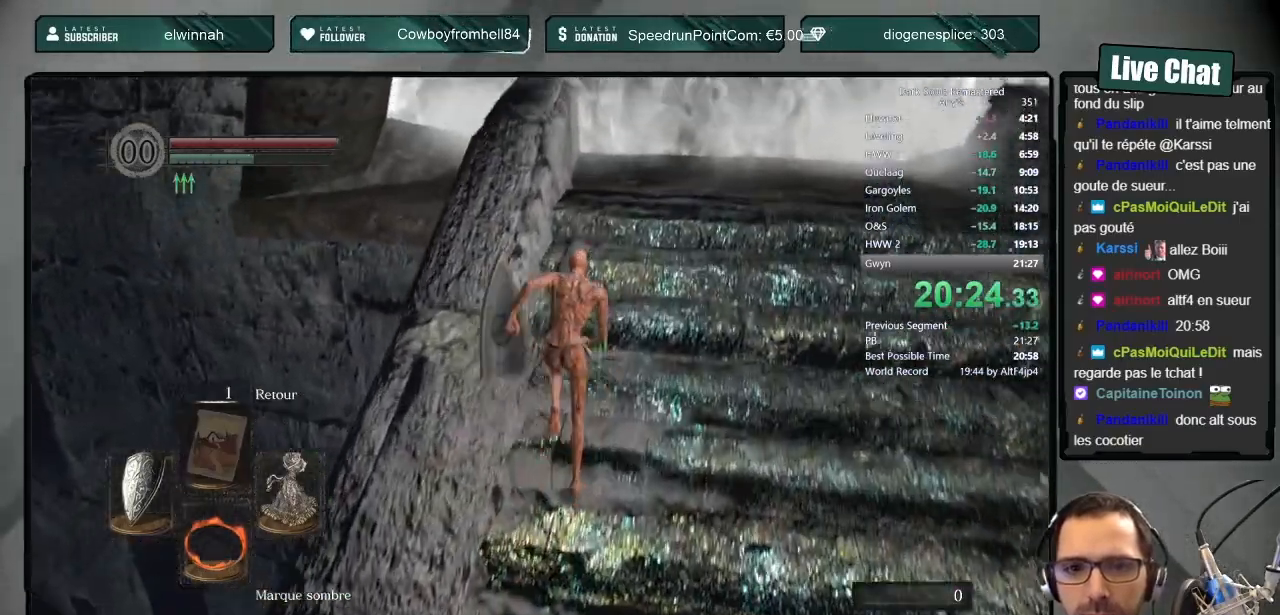
{"buttons": ["CIRCLE"], "left_stick": "up", "right_stick": "center", "button_events": []}
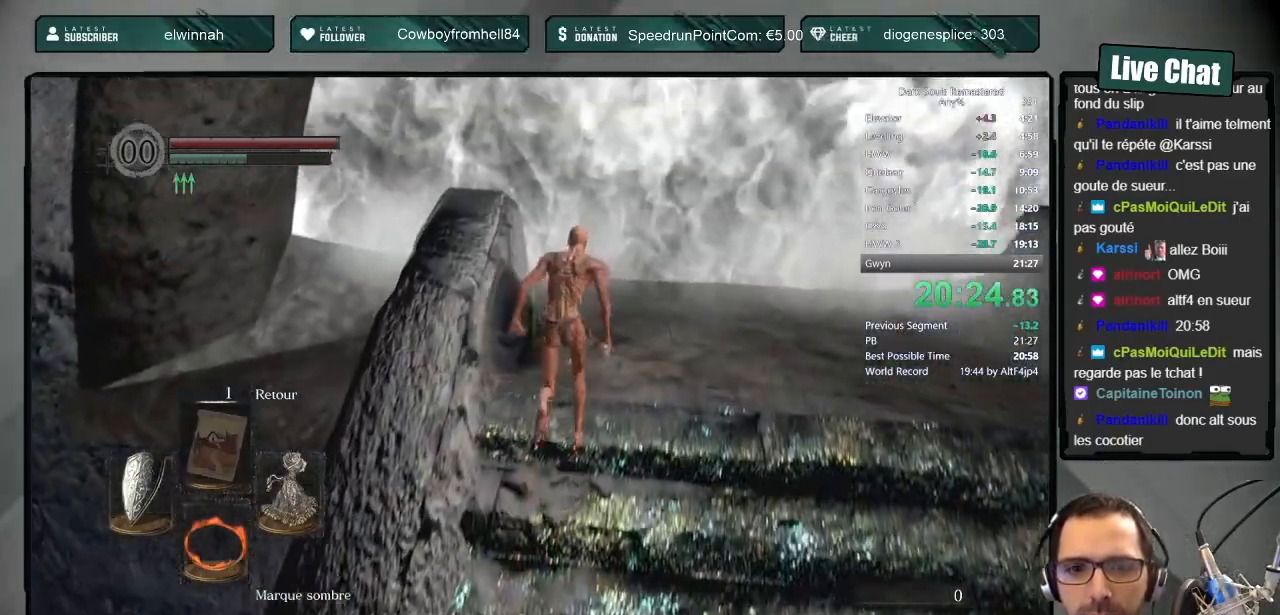
{"buttons": [], "left_stick": "up", "right_stick": "center", "button_events": [[333, "CIRCLE", "up"], [383, "CROSS", "down"], [433, "CROSS", "up"]]}
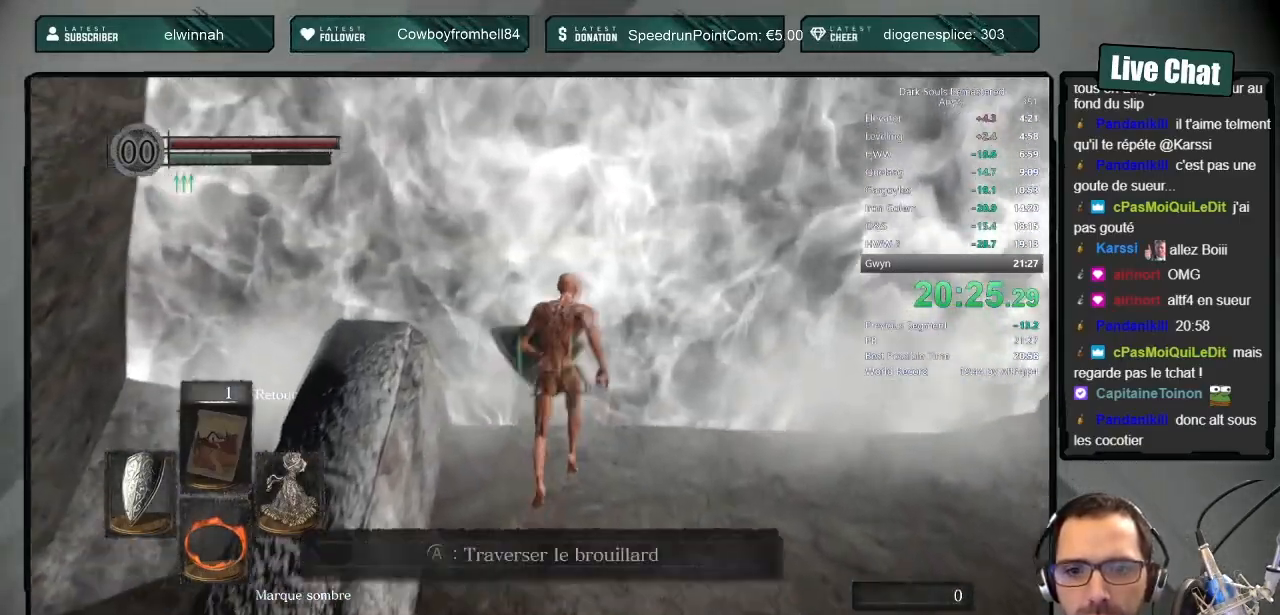
{"buttons": ["START"], "left_stick": "center", "right_stick": "center", "button_events": [[17, "CROSS", "down"], [117, "CROSS", "up"], [450, "START", "down"]]}
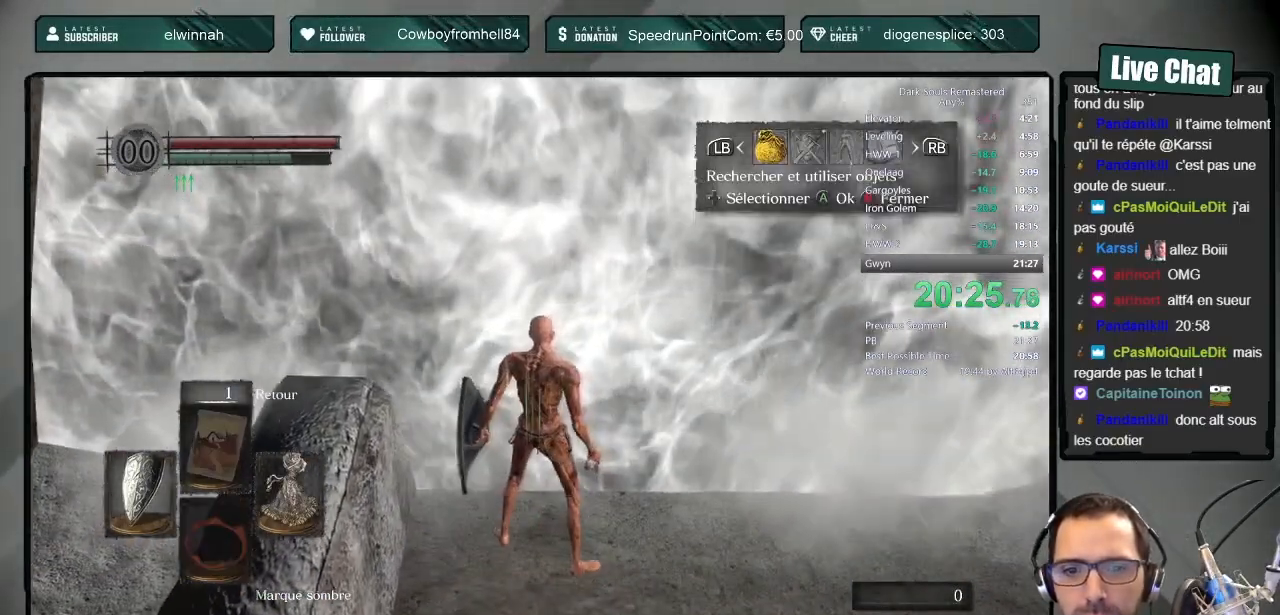
{"buttons": ["DPAD_DOWN"], "left_stick": "center", "right_stick": "center", "button_events": [[117, "START", "up"], [167, "DPAD_RIGHT", "down"], [283, "DPAD_RIGHT", "up"], [300, "CROSS", "down"], [417, "CROSS", "up"], [417, "DPAD_DOWN", "down"]]}
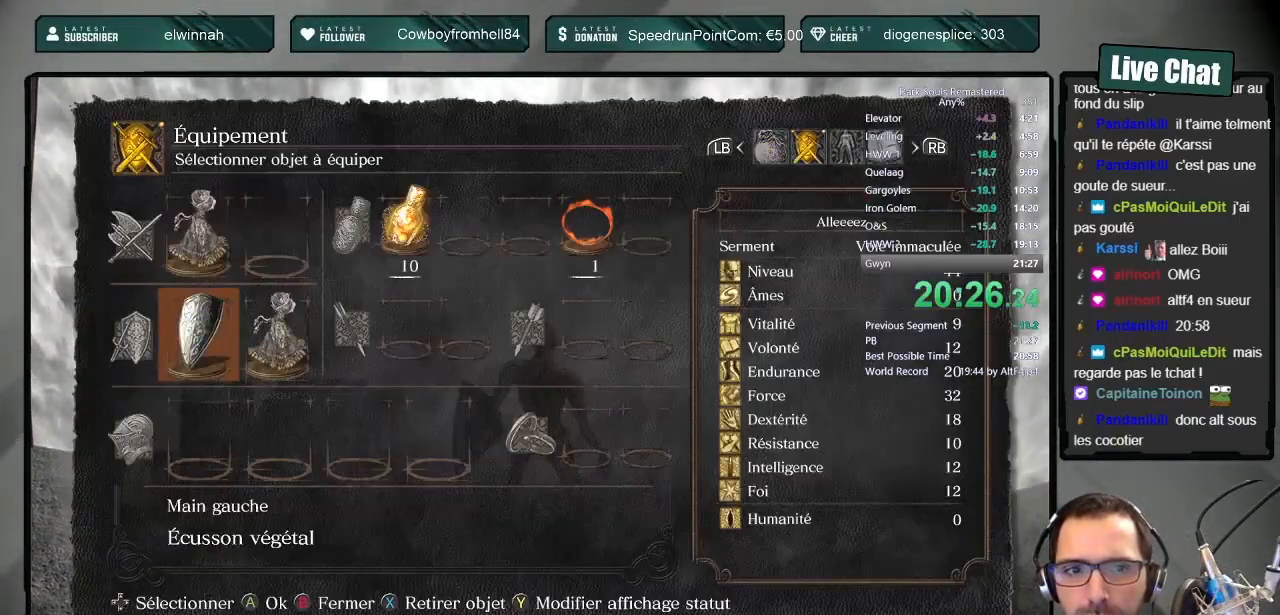
{"buttons": [], "left_stick": "center", "right_stick": "center", "button_events": [[33, "DPAD_DOWN", "up"], [50, "SQUARE", "down"], [183, "DPAD_UP", "down"], [183, "SQUARE", "up"], [300, "DPAD_UP", "up"], [317, "CROSS", "down"], [433, "CROSS", "up"]]}
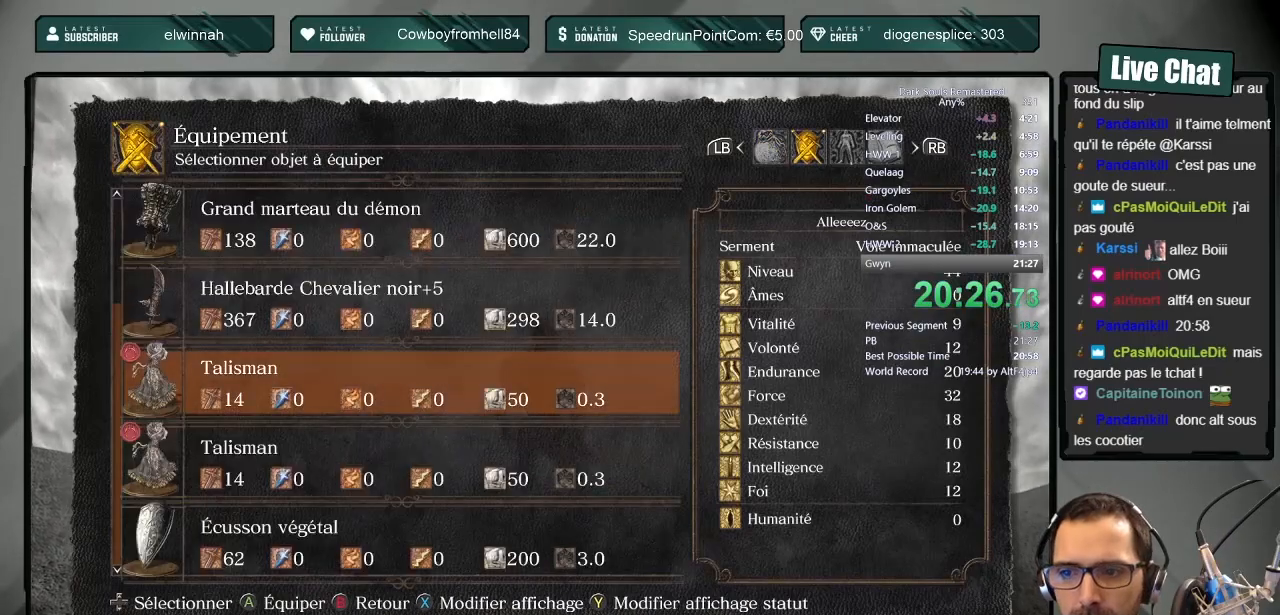
{"buttons": ["CIRCLE"], "left_stick": "center", "right_stick": "center", "button_events": [[17, "DPAD_UP", "down"], [133, "CROSS", "down"], [133, "DPAD_UP", "up"], [250, "CROSS", "up"], [333, "CIRCLE", "down"], [400, "CIRCLE", "up"], [467, "CIRCLE", "down"]]}
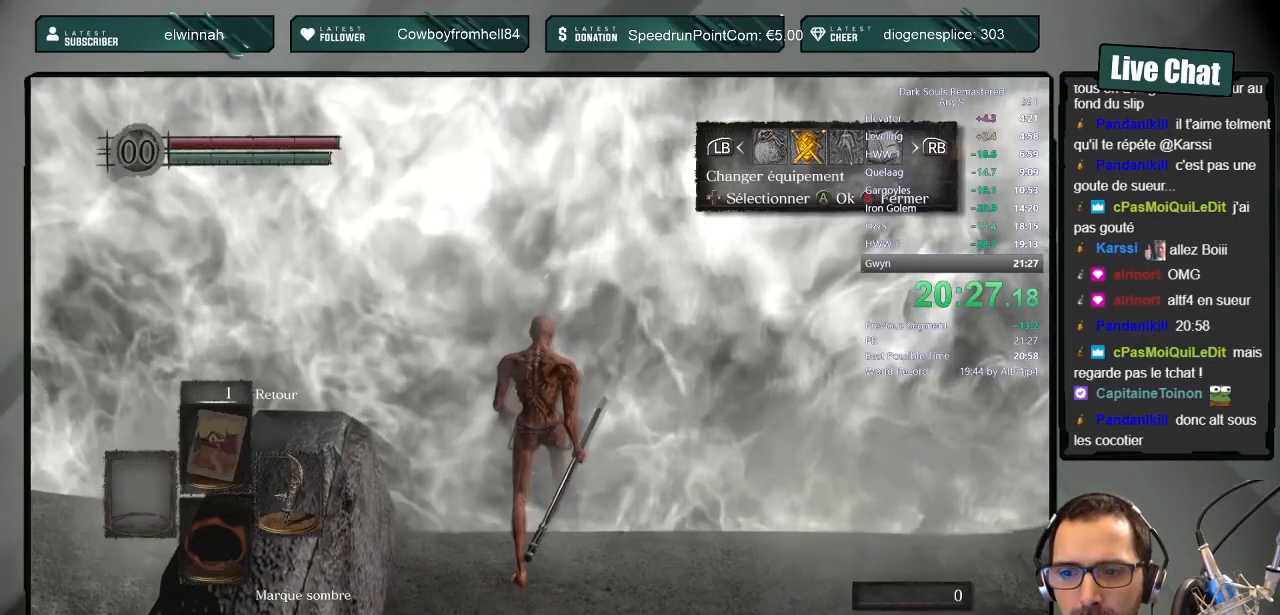
{"buttons": ["START"], "left_stick": "center", "right_stick": "center", "button_events": [[67, "CIRCLE", "up"], [467, "START", "down"]]}
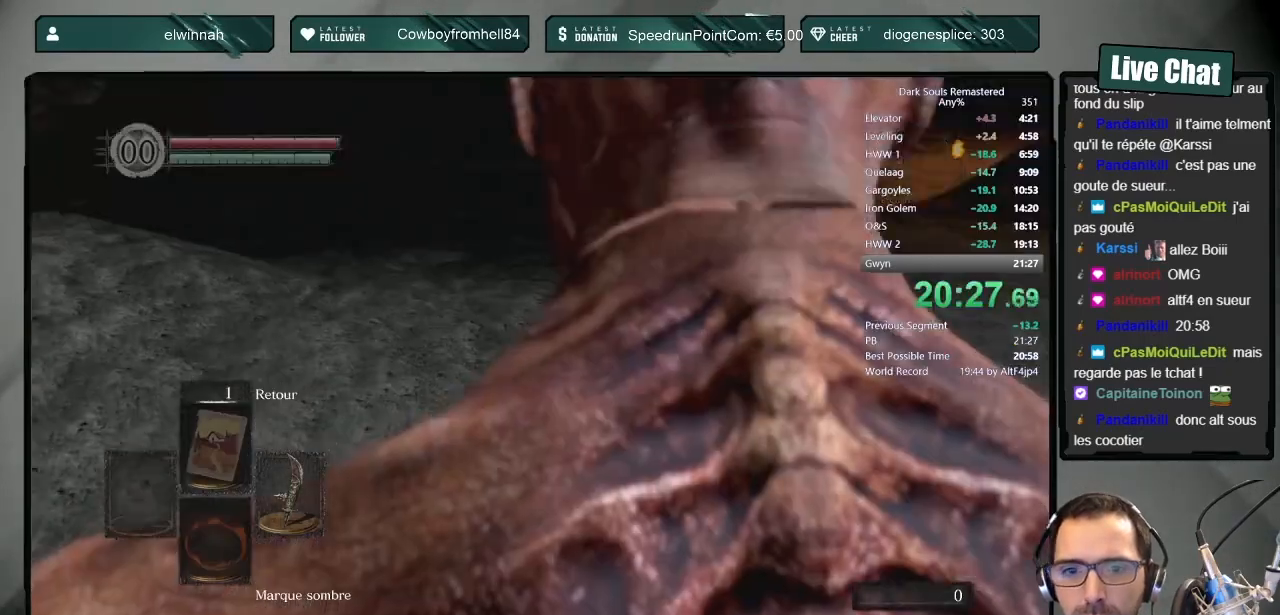
{"buttons": ["DPAD_DOWN"], "left_stick": "center", "right_stick": "center", "button_events": [[200, "DPAD_RIGHT", "down"], [317, "CROSS", "down"], [317, "DPAD_RIGHT", "up"], [383, "START", "up"], [433, "CROSS", "up"], [450, "DPAD_DOWN", "down"]]}
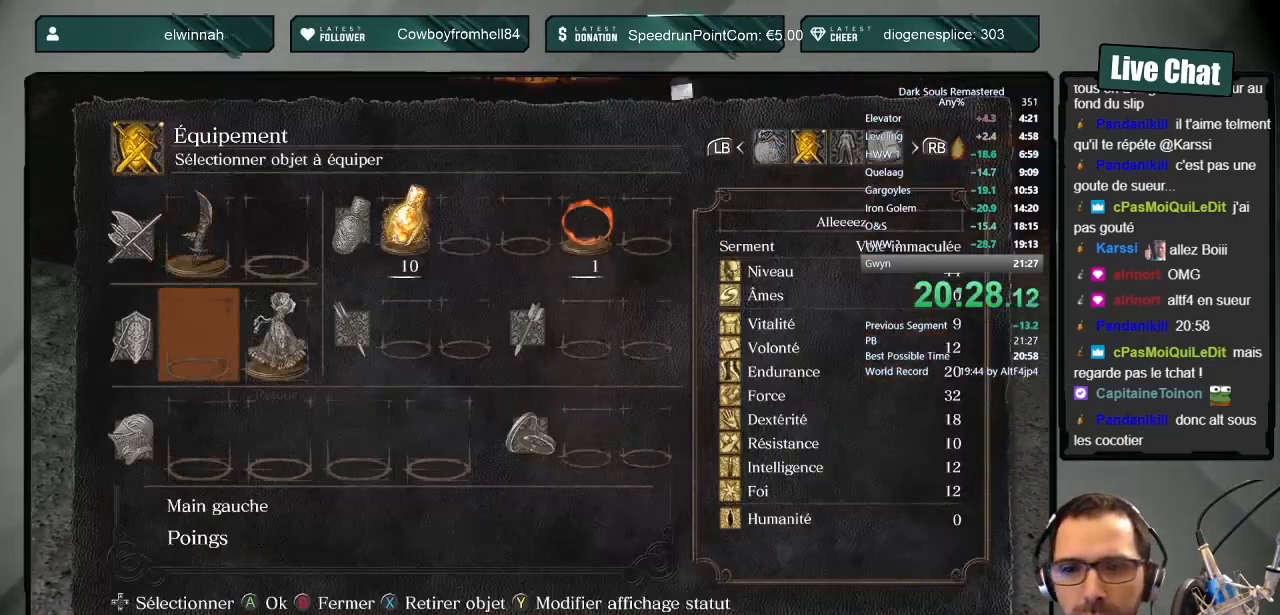
{"buttons": ["CIRCLE"], "left_stick": "up", "right_stick": "center", "button_events": [[83, "CROSS", "down"], [83, "DPAD_DOWN", "up"], [217, "CROSS", "up"], [433, "CIRCLE", "down"]]}